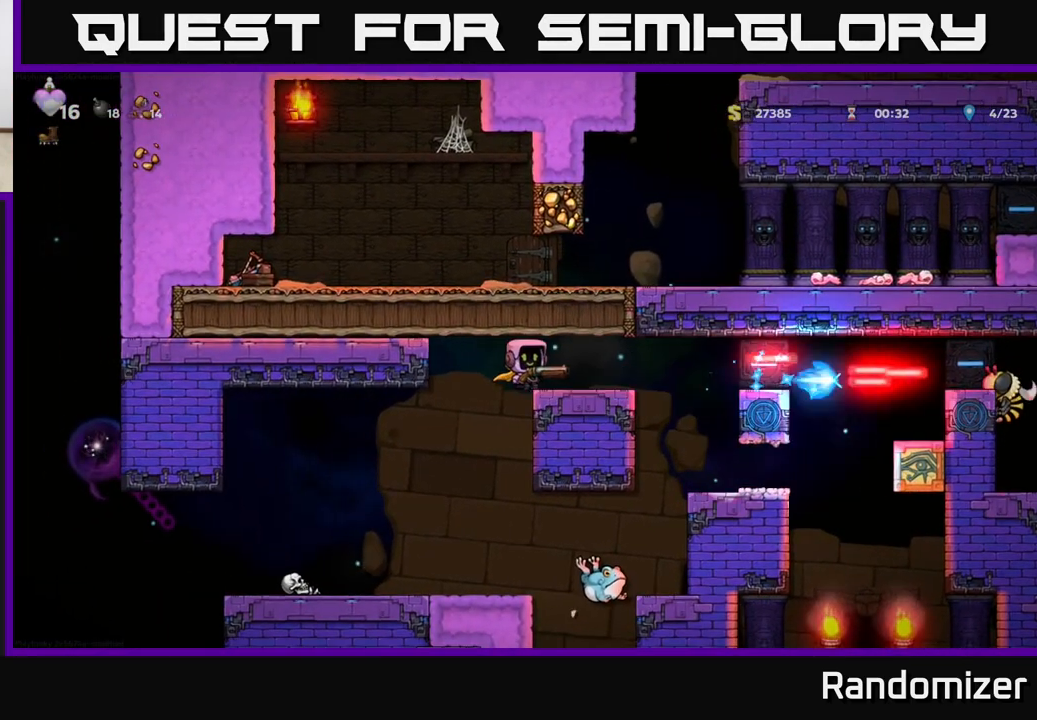
Gameplay with a controller (Xbox layout); each line is a JSON object with the inputs held at the frame after it. "events" lists button and stick changes between this image and that frame as [ms after this image, input, new state], when the widget could be followed in between.
{"buttons": [], "left_stick": "center", "right_stick": "center", "events": [[83, "left_stick", "center"]]}
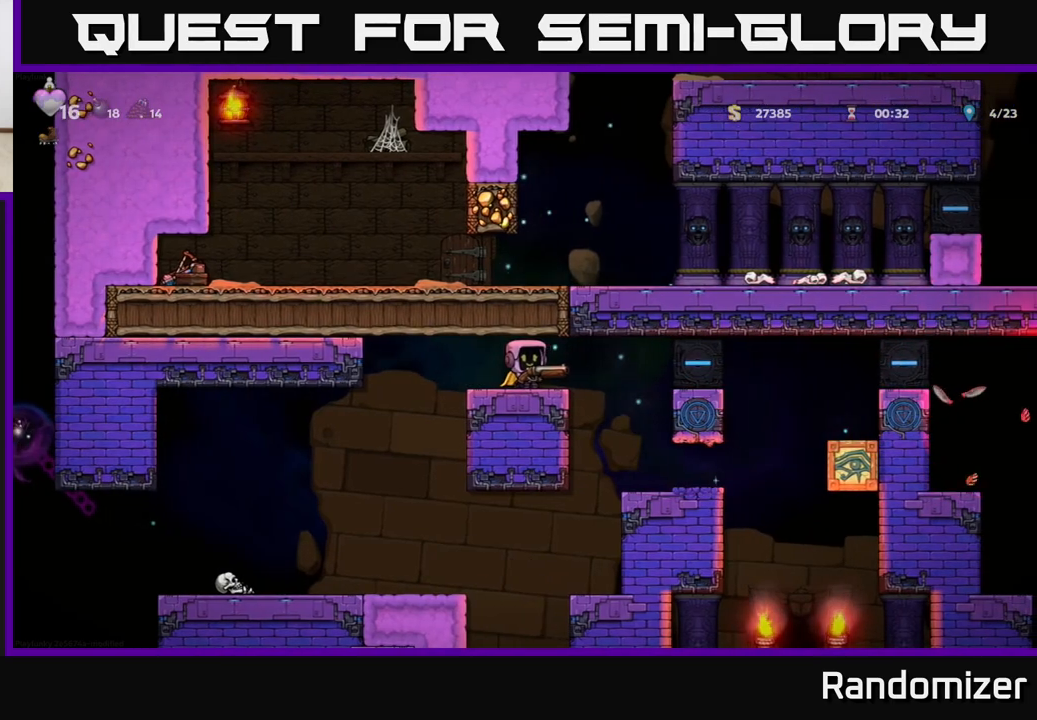
{"buttons": [], "left_stick": "center", "right_stick": "center", "events": [[50, "left_stick", "left"], [317, "left_stick", "center"]]}
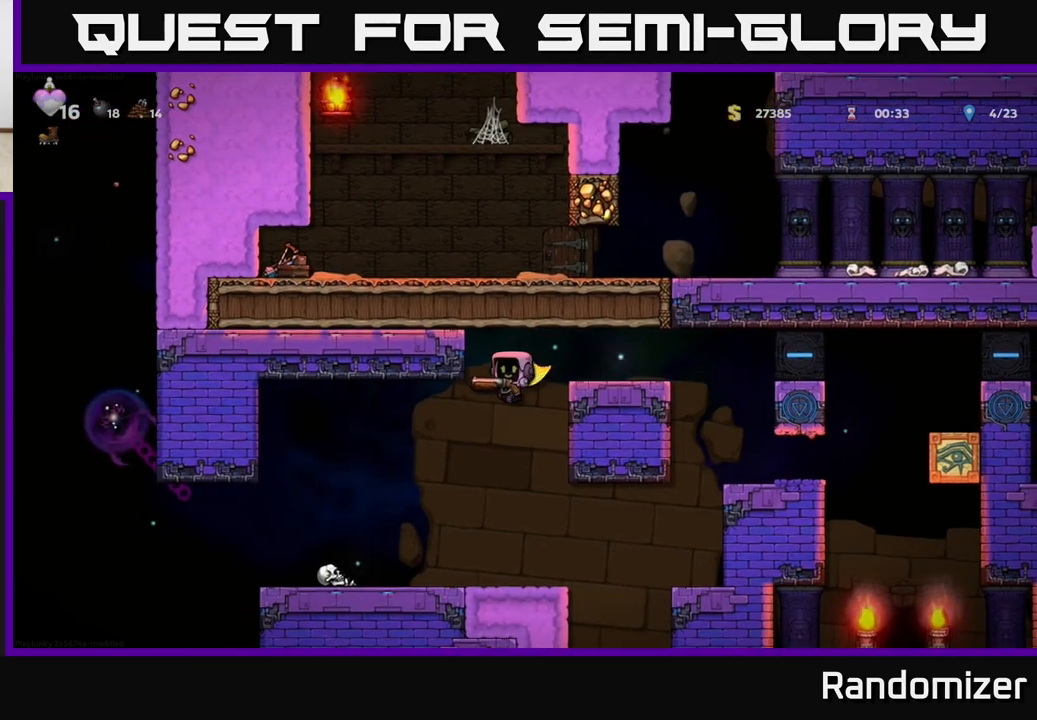
{"buttons": [], "left_stick": "center", "right_stick": "center", "events": [[200, "left_stick", "left"], [333, "X", "down"], [383, "left_stick", "center"], [450, "X", "up"]]}
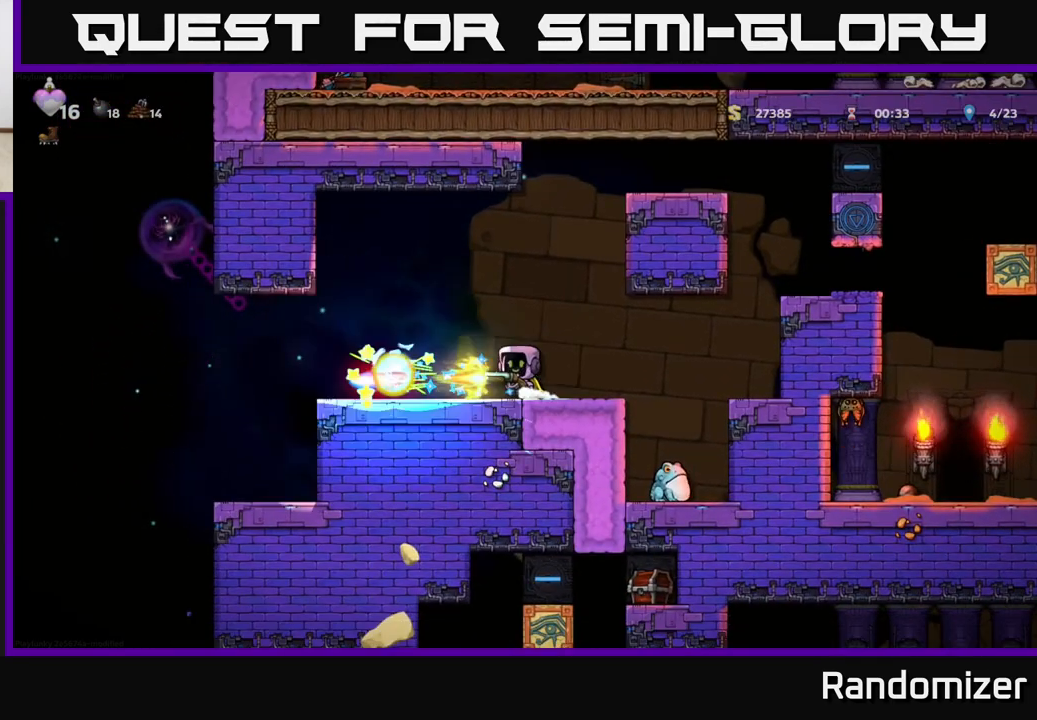
{"buttons": [], "left_stick": "center", "right_stick": "center", "events": []}
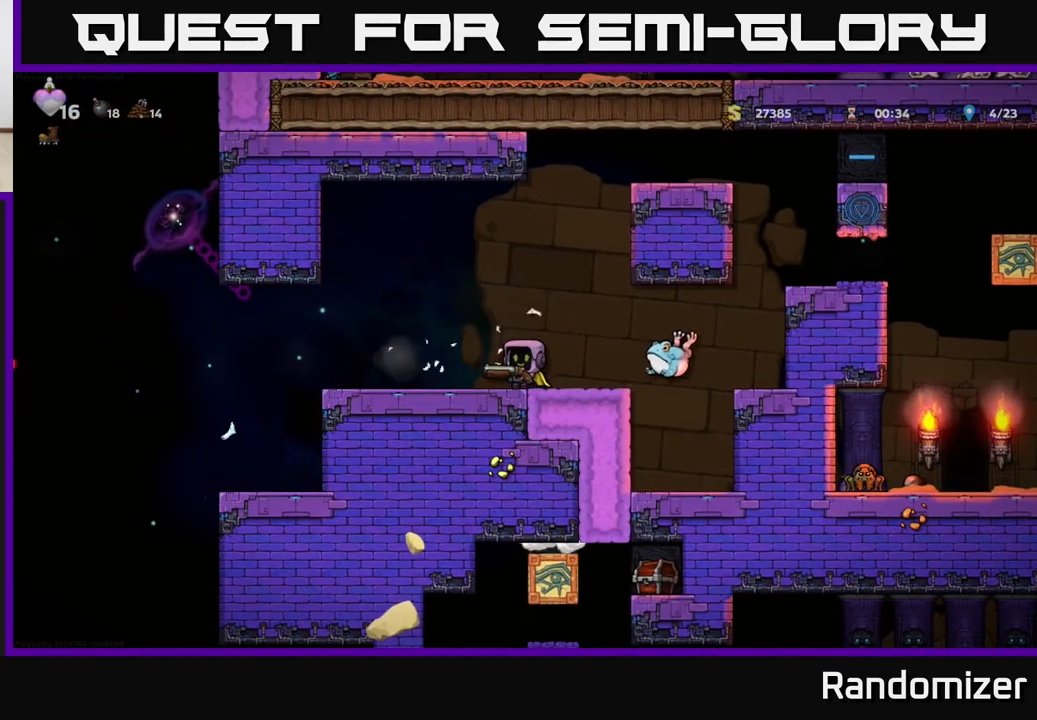
{"buttons": [], "left_stick": "right", "right_stick": "center", "events": [[200, "left_stick", "right"]]}
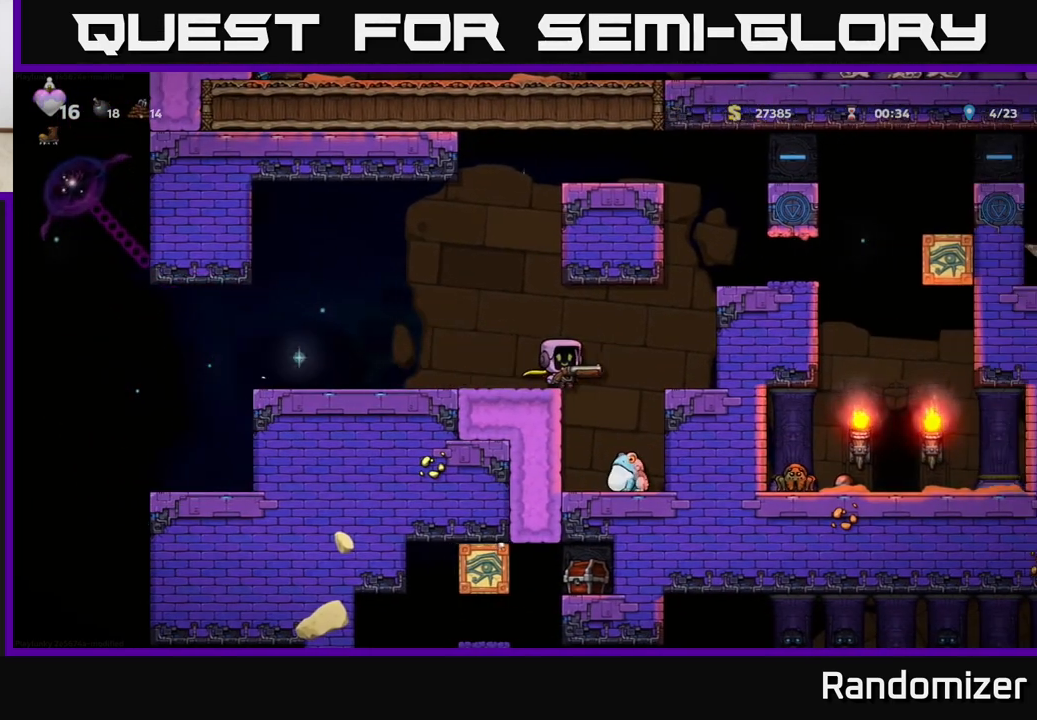
{"buttons": [], "left_stick": "center", "right_stick": "center", "events": [[67, "left_stick", "center"]]}
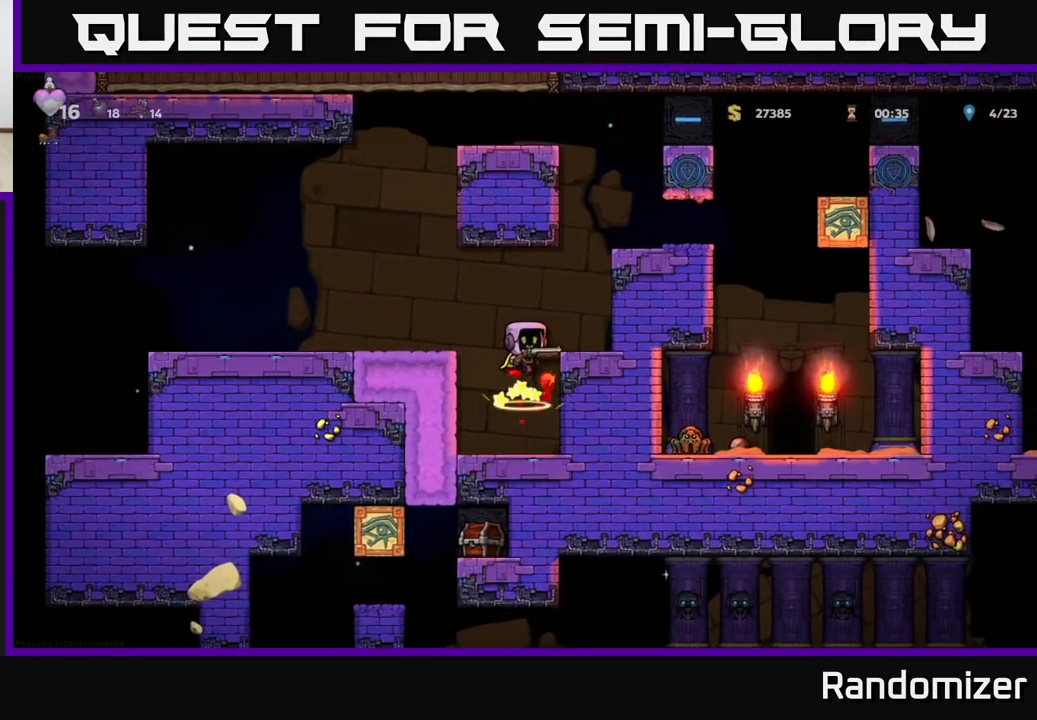
{"buttons": [], "left_stick": "down", "right_stick": "center", "events": [[100, "left_stick", "down"]]}
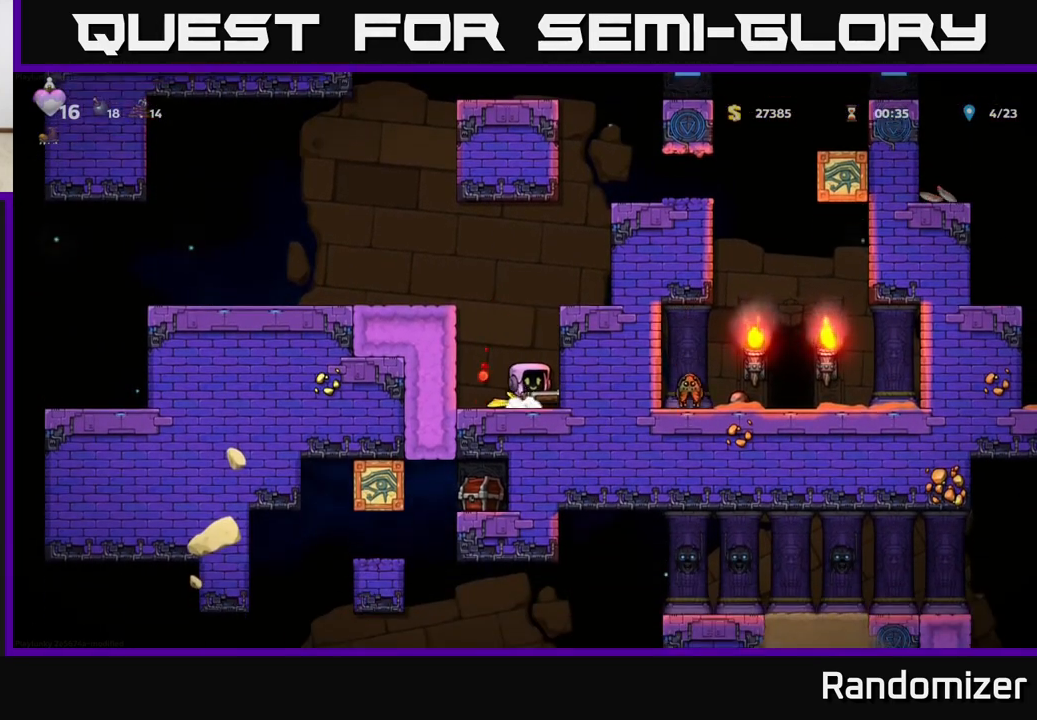
{"buttons": [], "left_stick": "down", "right_stick": "center", "events": []}
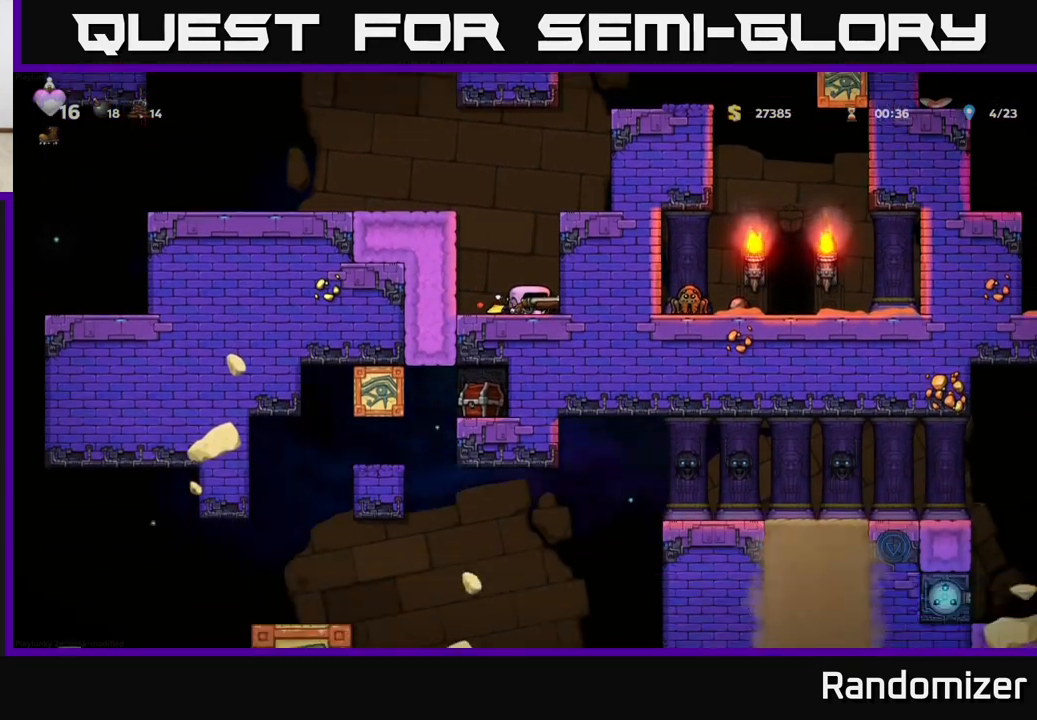
{"buttons": [], "left_stick": "down", "right_stick": "center", "events": []}
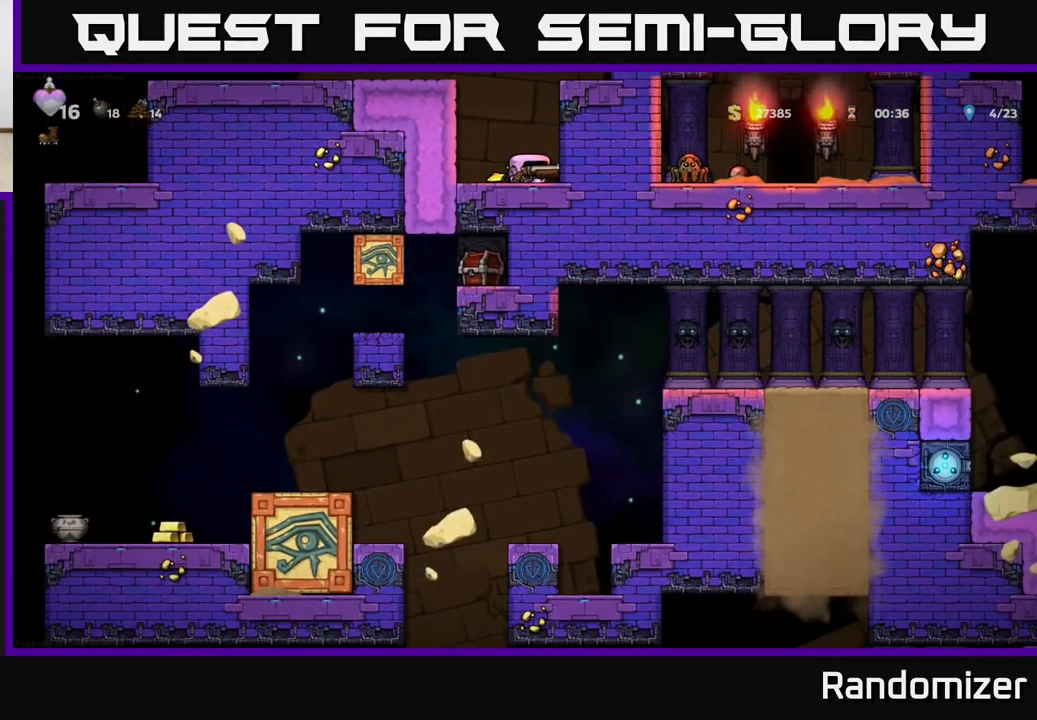
{"buttons": [], "left_stick": "down", "right_stick": "center", "events": []}
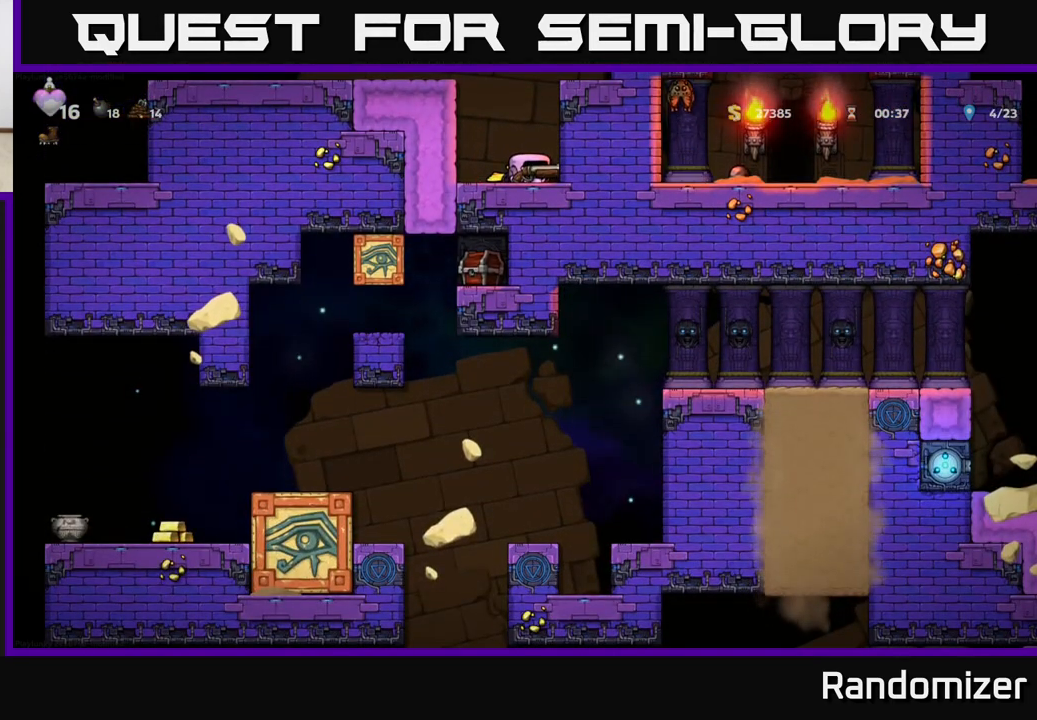
{"buttons": ["A"], "left_stick": "center", "right_stick": "center", "events": [[300, "left_stick", "center"], [383, "A", "down"]]}
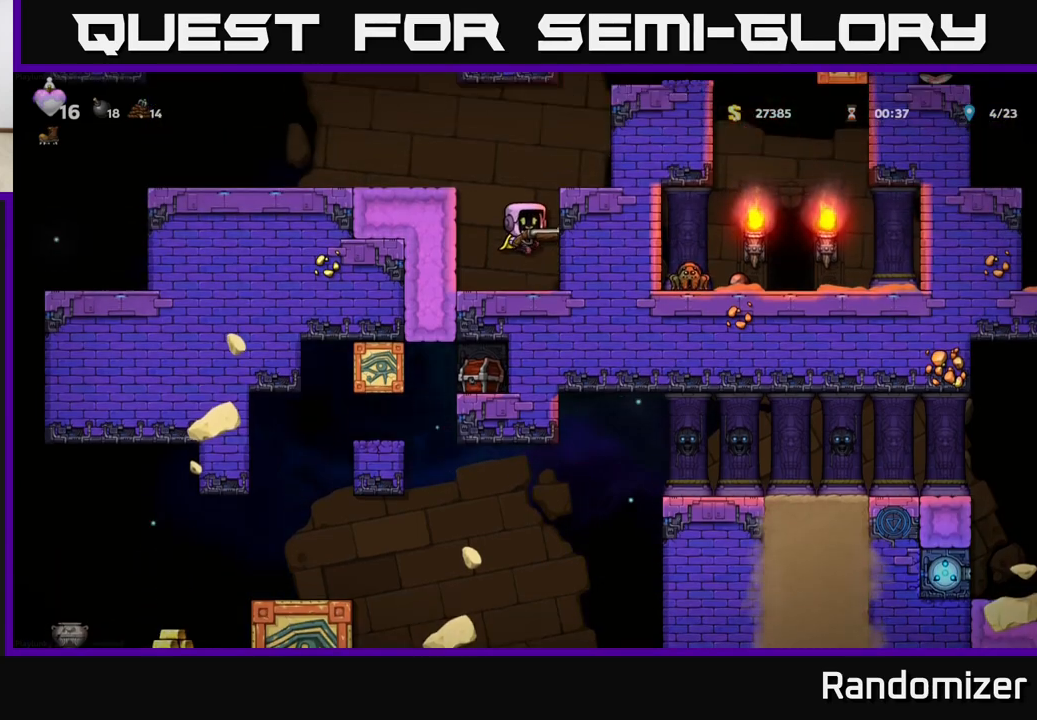
{"buttons": [], "left_stick": "right", "right_stick": "center", "events": [[50, "left_stick", "right"], [150, "A", "up"], [383, "A", "down"], [500, "A", "up"]]}
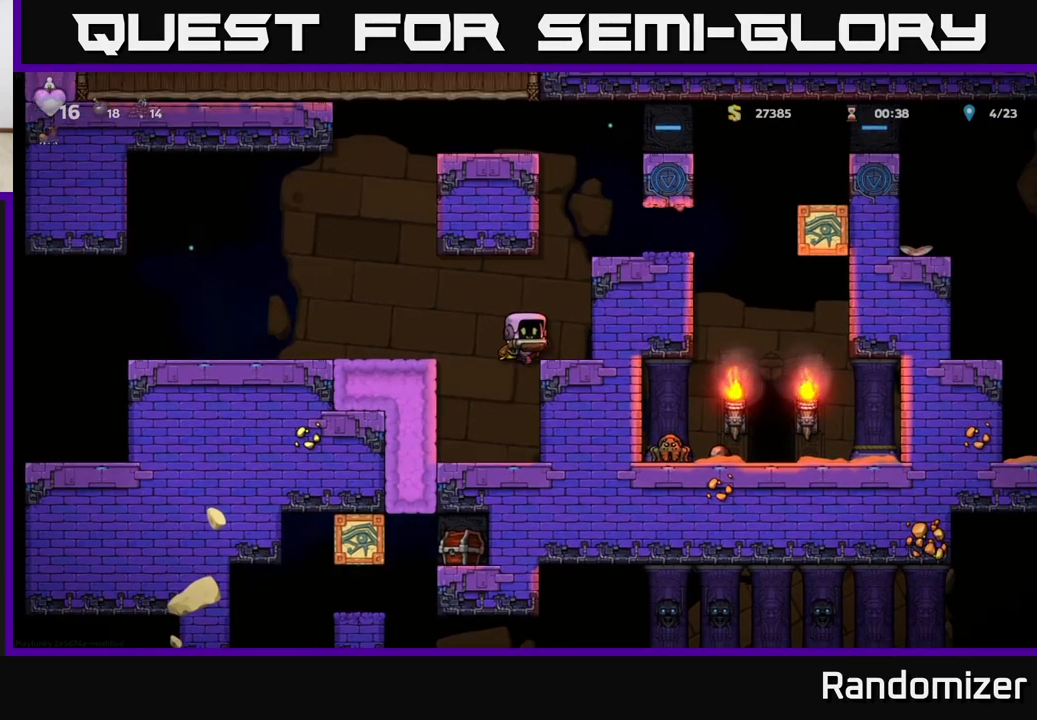
{"buttons": [], "left_stick": "center", "right_stick": "center", "events": [[133, "left_stick", "center"]]}
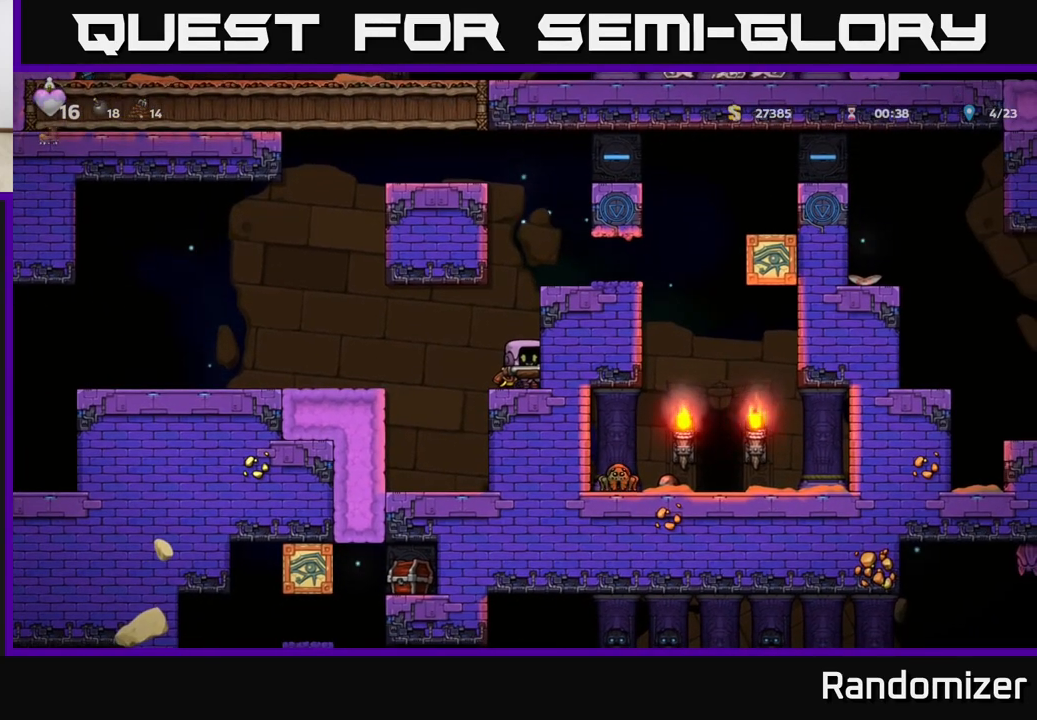
{"buttons": ["A"], "left_stick": "center", "right_stick": "center", "events": [[367, "A", "down"]]}
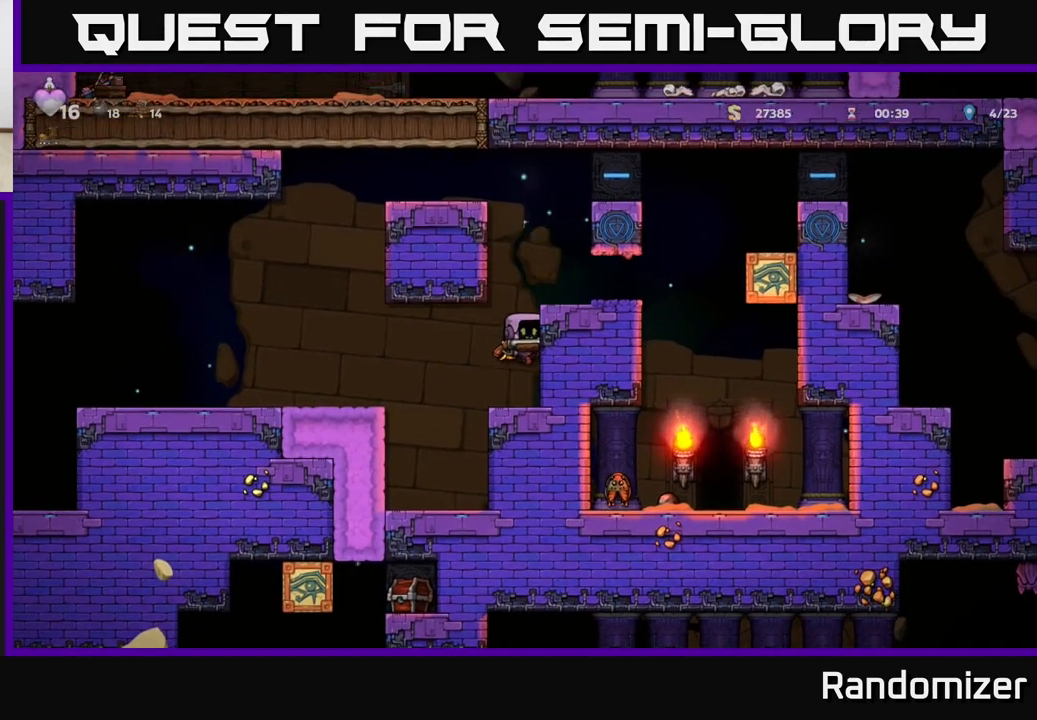
{"buttons": [], "left_stick": "center", "right_stick": "center", "events": [[100, "A", "up"], [283, "A", "down"], [317, "left_stick", "right"], [433, "A", "up"], [450, "left_stick", "center"]]}
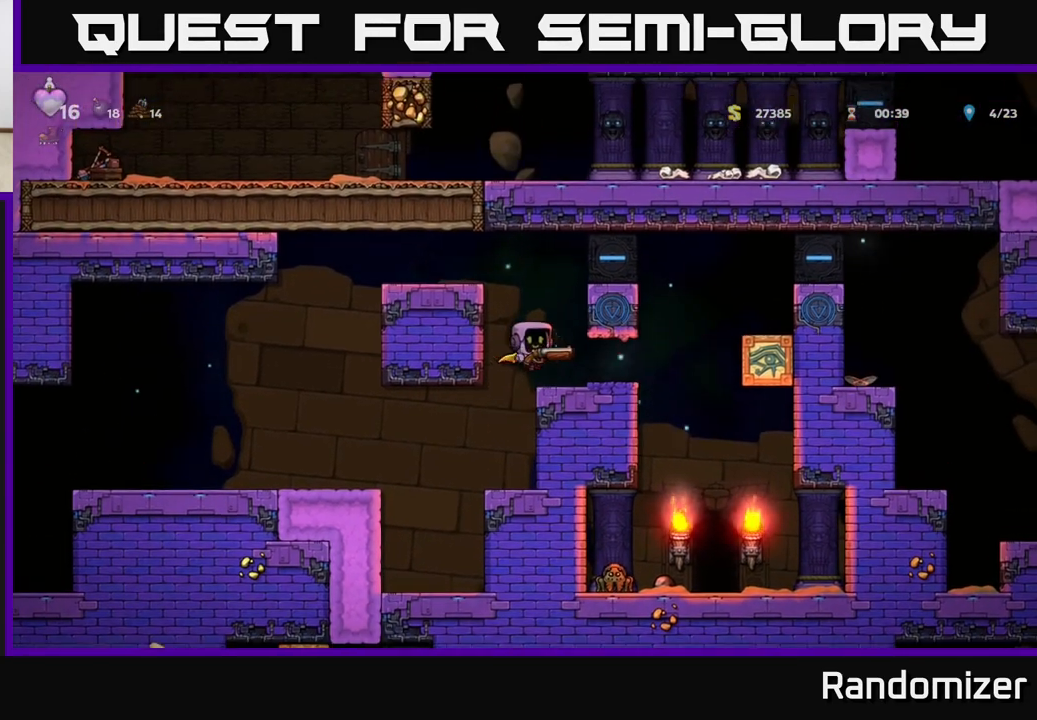
{"buttons": ["A"], "left_stick": "center", "right_stick": "center", "events": [[283, "A", "down"]]}
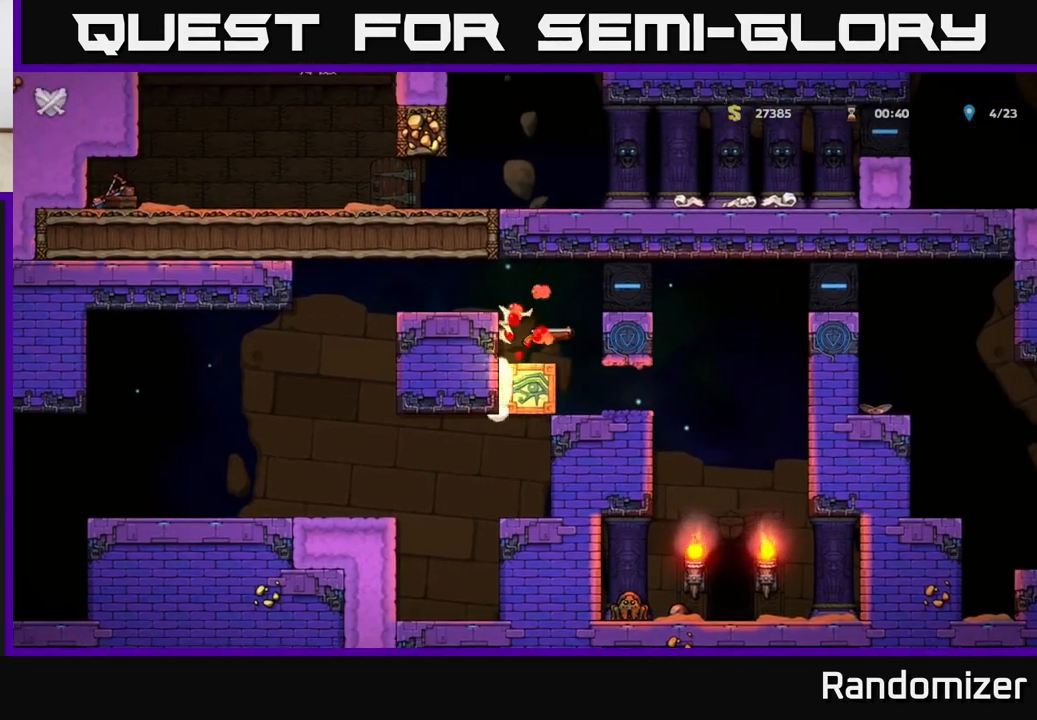
{"buttons": [], "left_stick": "center", "right_stick": "center", "events": [[17, "A", "up"], [33, "left_stick", "right"], [217, "A", "down"], [333, "A", "up"], [367, "left_stick", "center"]]}